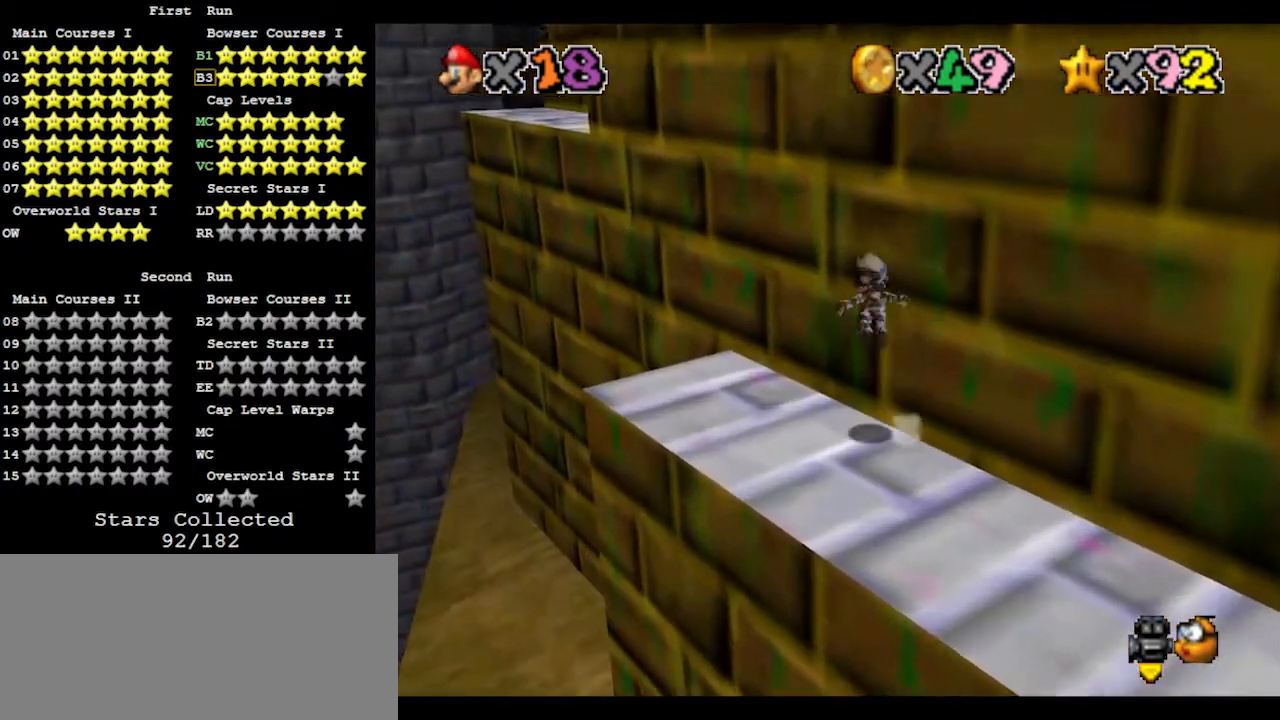
Gameplay with a controller (Nintendo layout); each line is a JSON object with the inputs held at the frame after it. "events" lists button and stick changes between this image and that frame as [ms after this image, input, new state], when the widget could be followed in between. Not read: L3 R3.
{"buttons": ["A"], "left_stick": "up-left", "events": [[500, "A", "down"]]}
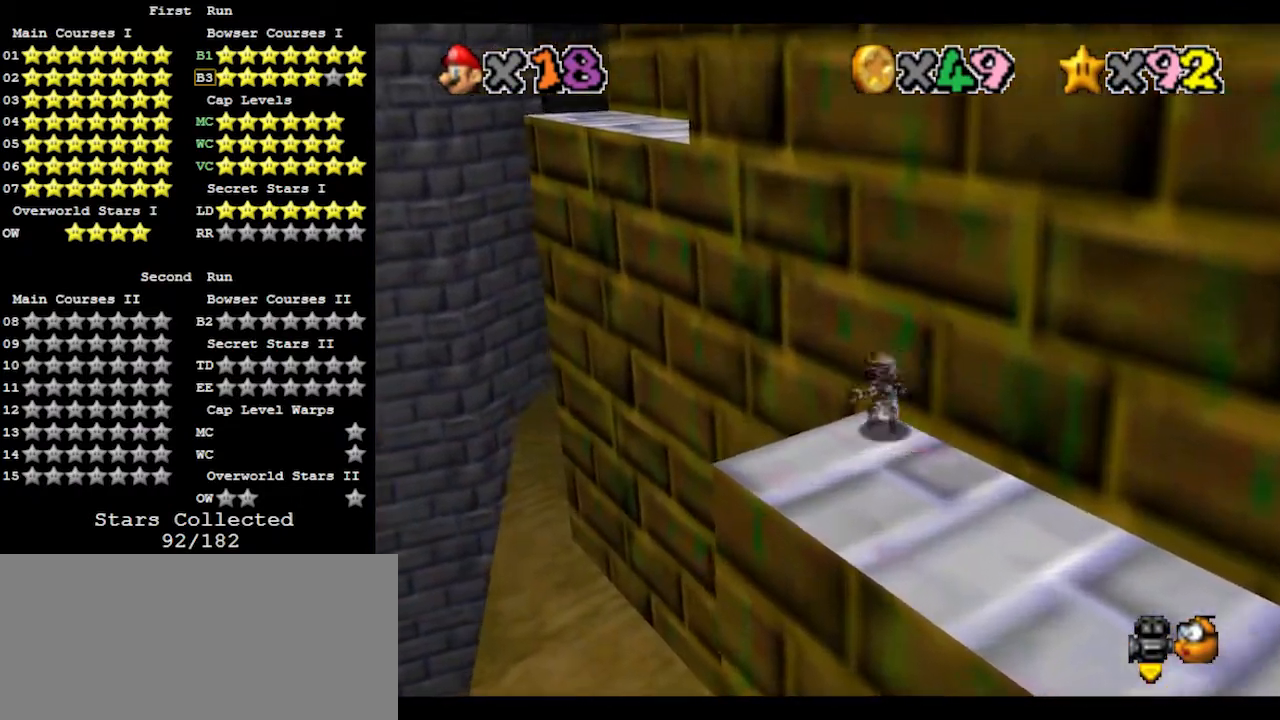
{"buttons": [], "left_stick": "up-left", "events": [[200, "B", "down"], [333, "B", "up"], [400, "A", "up"]]}
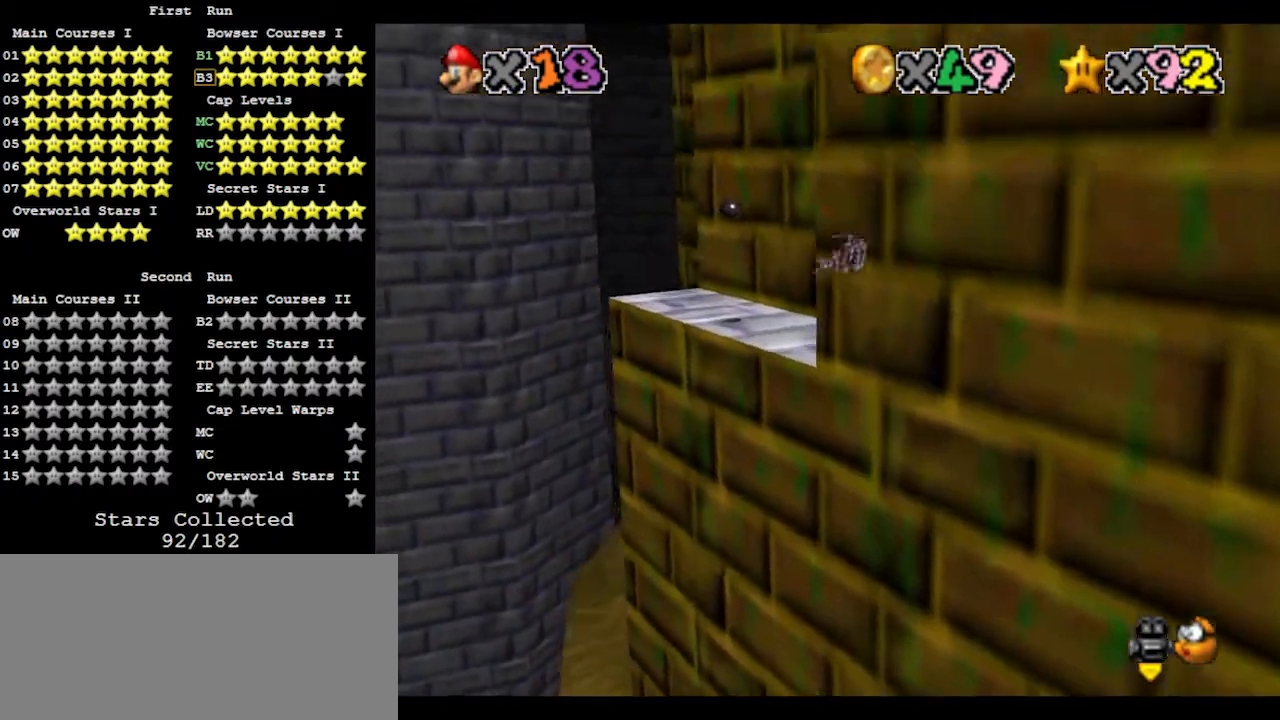
{"buttons": ["A", "B"], "left_stick": "right", "events": [[33, "left_stick", "up"], [133, "left_stick", "up-right"], [467, "A", "down"], [467, "left_stick", "right"], [500, "B", "down"]]}
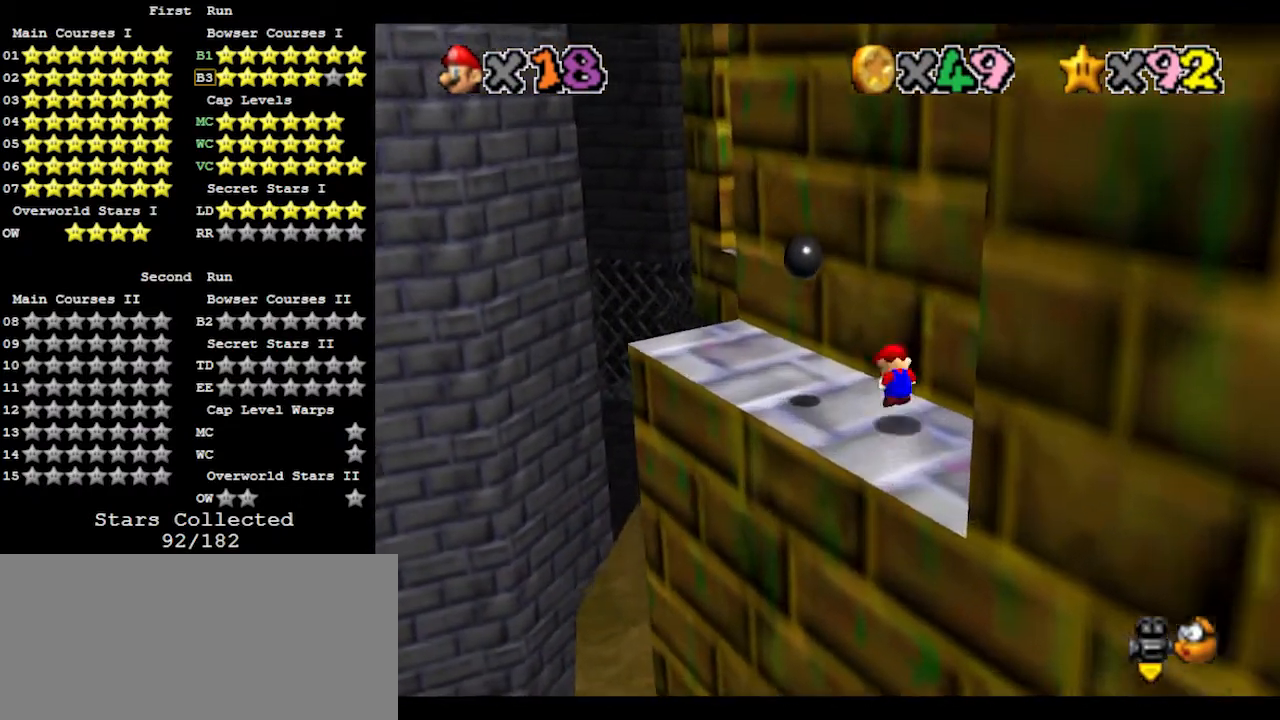
{"buttons": [], "left_stick": "center", "events": [[33, "left_stick", "down-right"], [100, "A", "up"], [100, "B", "up"], [167, "left_stick", "up-left"], [300, "left_stick", "center"]]}
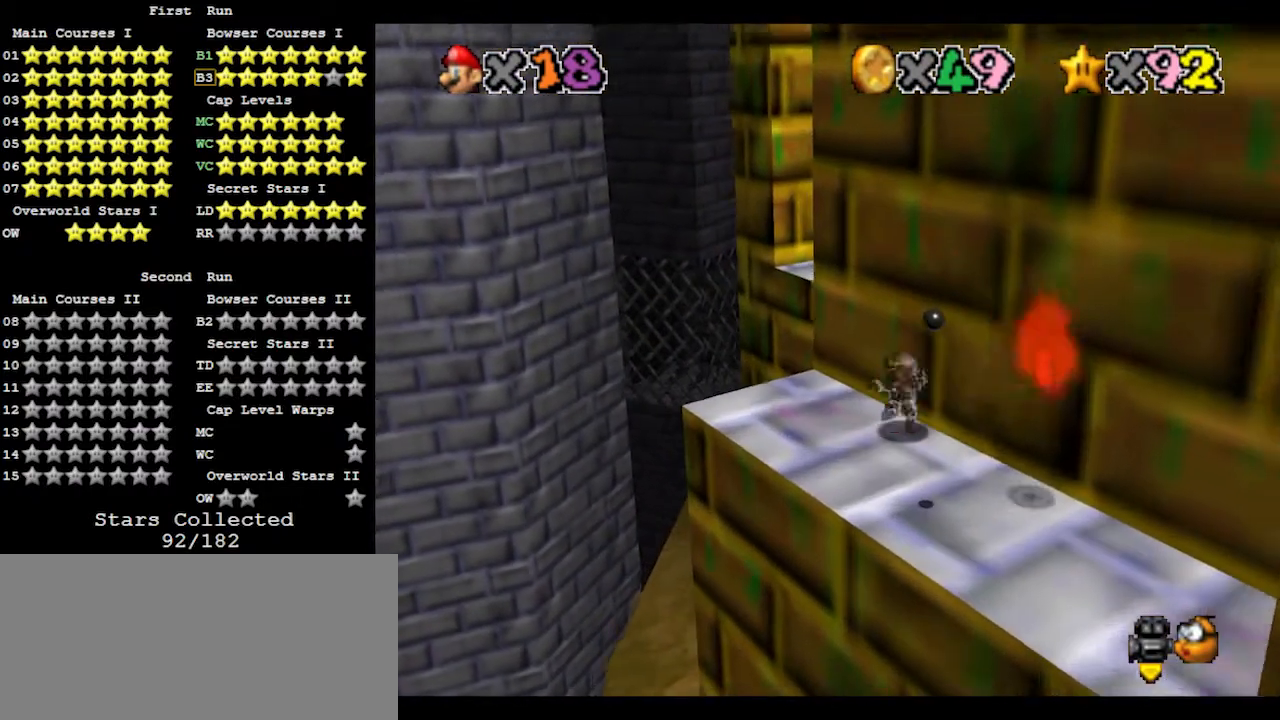
{"buttons": [], "left_stick": "left", "events": [[133, "A", "down"], [200, "left_stick", "down-left"], [233, "A", "up"], [433, "B", "down"], [500, "B", "up"], [500, "left_stick", "left"]]}
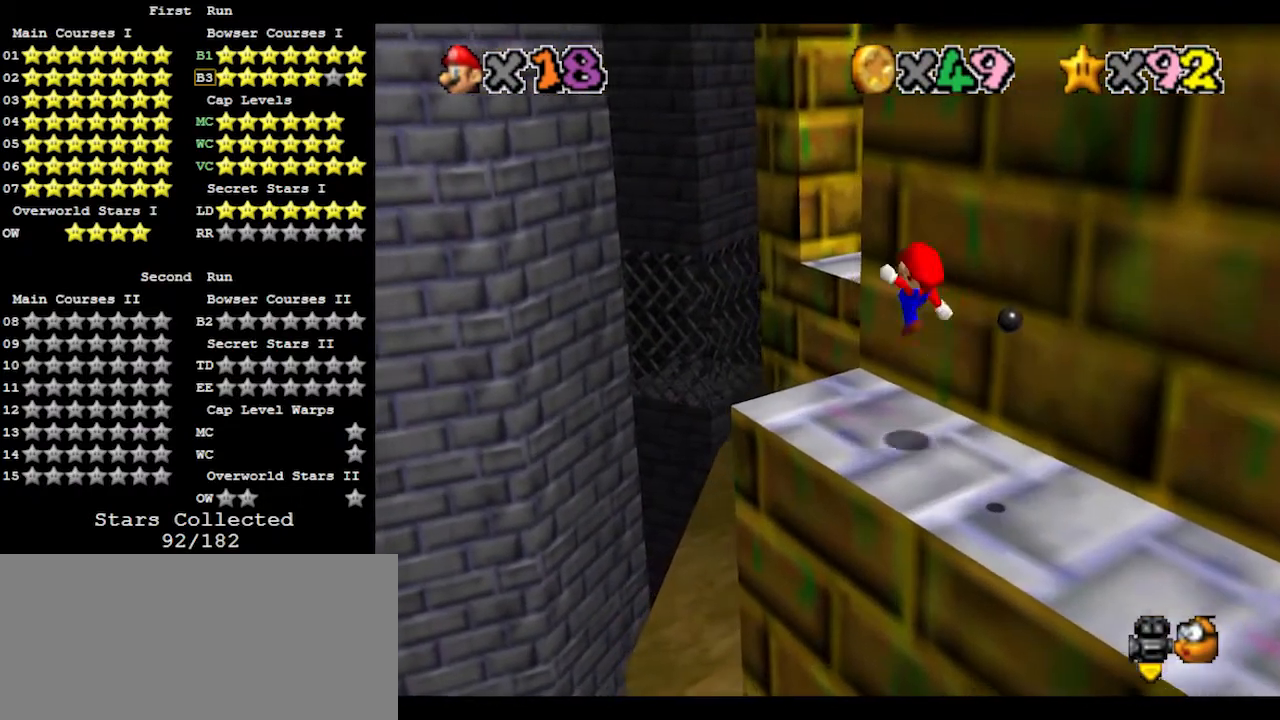
{"buttons": [], "left_stick": "up-left", "events": [[233, "left_stick", "up-left"]]}
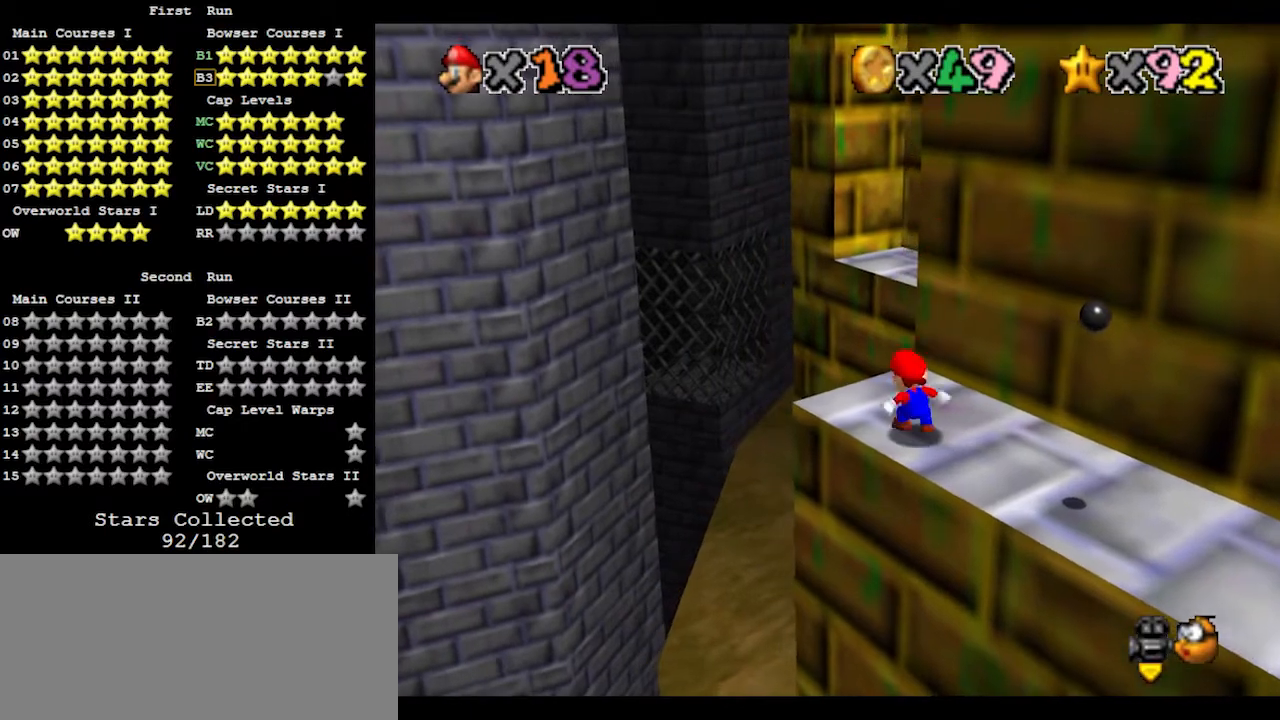
{"buttons": ["A", "Z"], "left_stick": "up", "events": [[200, "left_stick", "up"], [433, "Z", "down"], [467, "A", "down"]]}
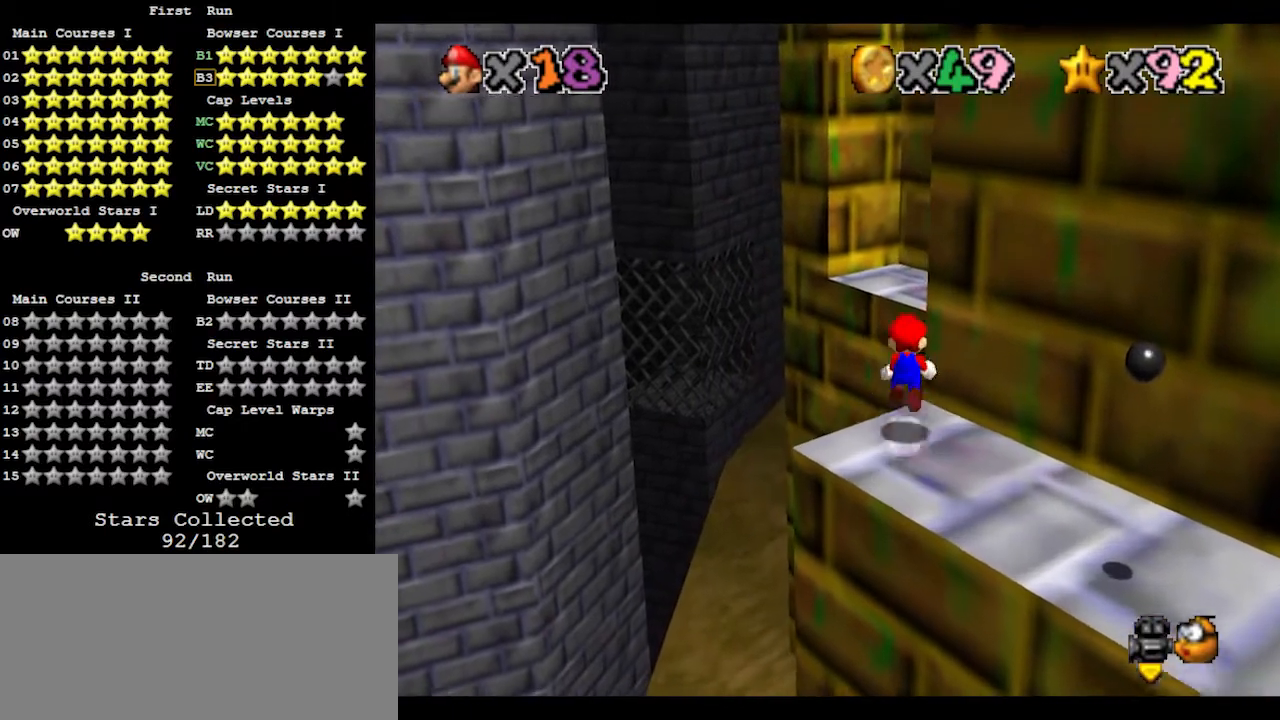
{"buttons": [], "left_stick": "up", "events": [[67, "A", "up"], [300, "Z", "up"]]}
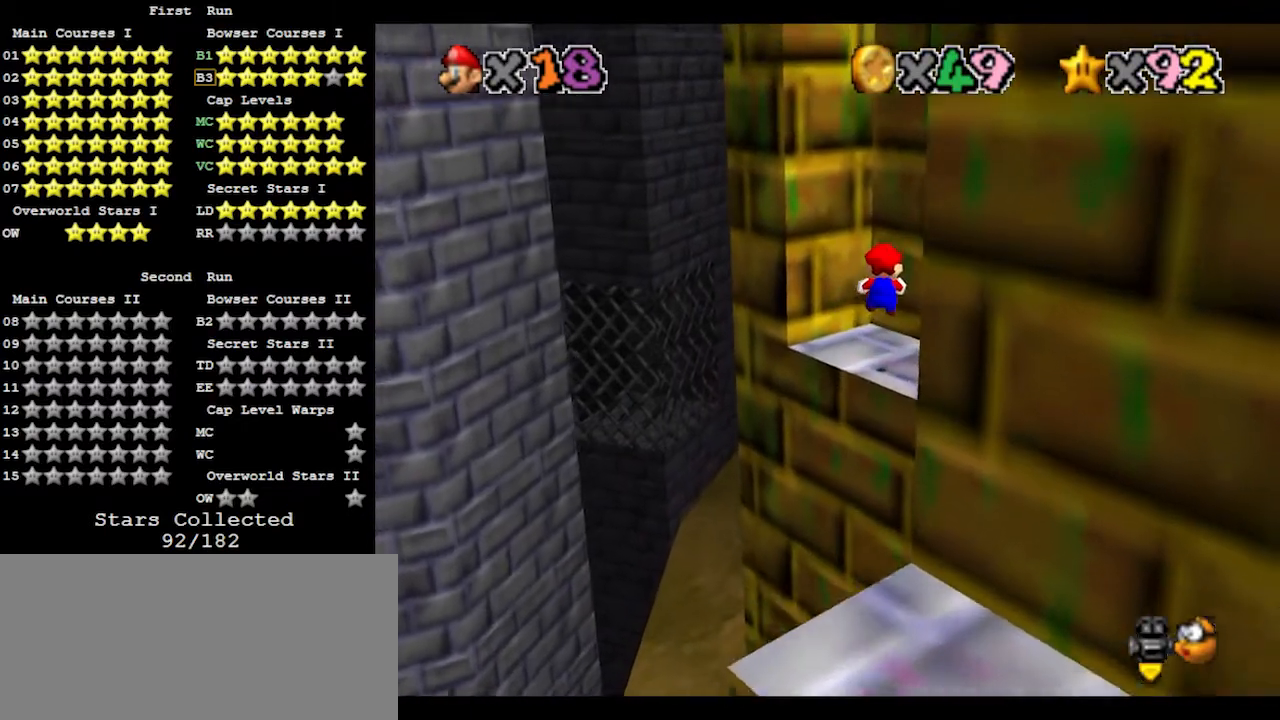
{"buttons": [], "left_stick": "down", "events": [[100, "left_stick", "down-right"], [200, "left_stick", "down"], [300, "C_LEFT", "down"], [433, "C_LEFT", "up"]]}
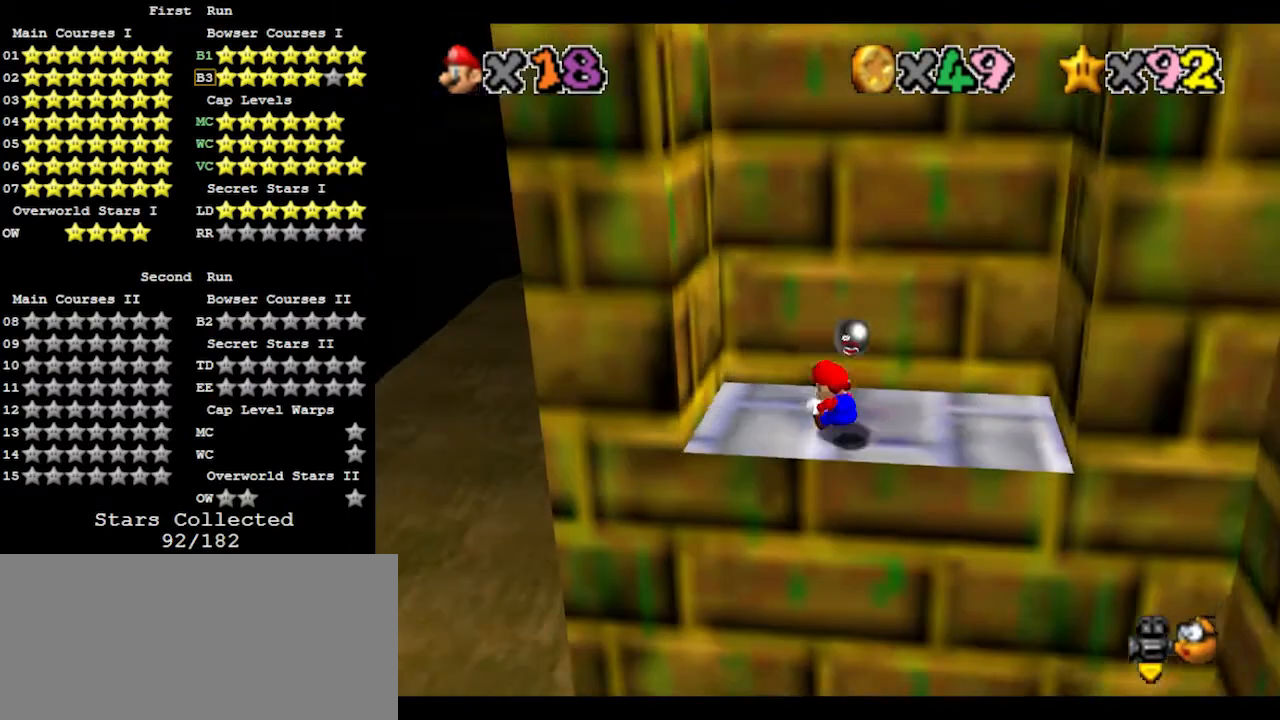
{"buttons": ["A"], "left_stick": "center", "events": [[33, "left_stick", "center"], [233, "left_stick", "left"], [400, "left_stick", "center"], [500, "A", "down"]]}
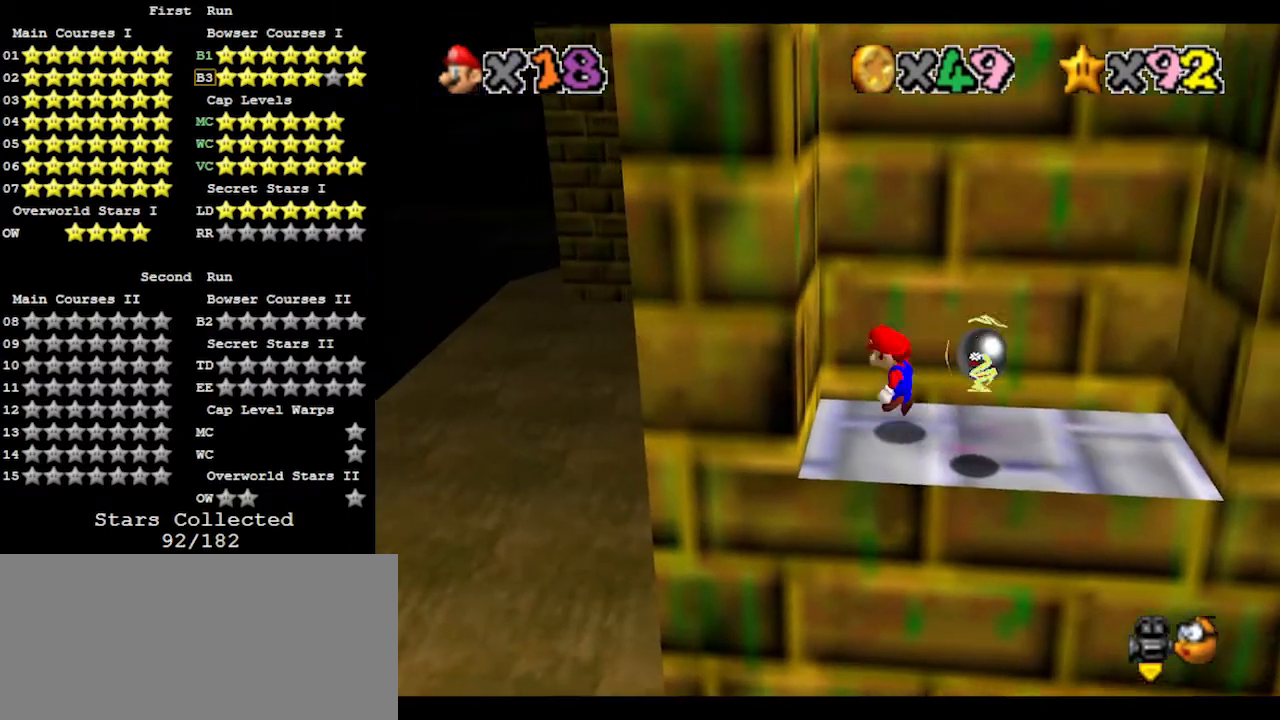
{"buttons": [], "left_stick": "center", "events": [[33, "left_stick", "right"], [100, "A", "up"], [400, "left_stick", "center"]]}
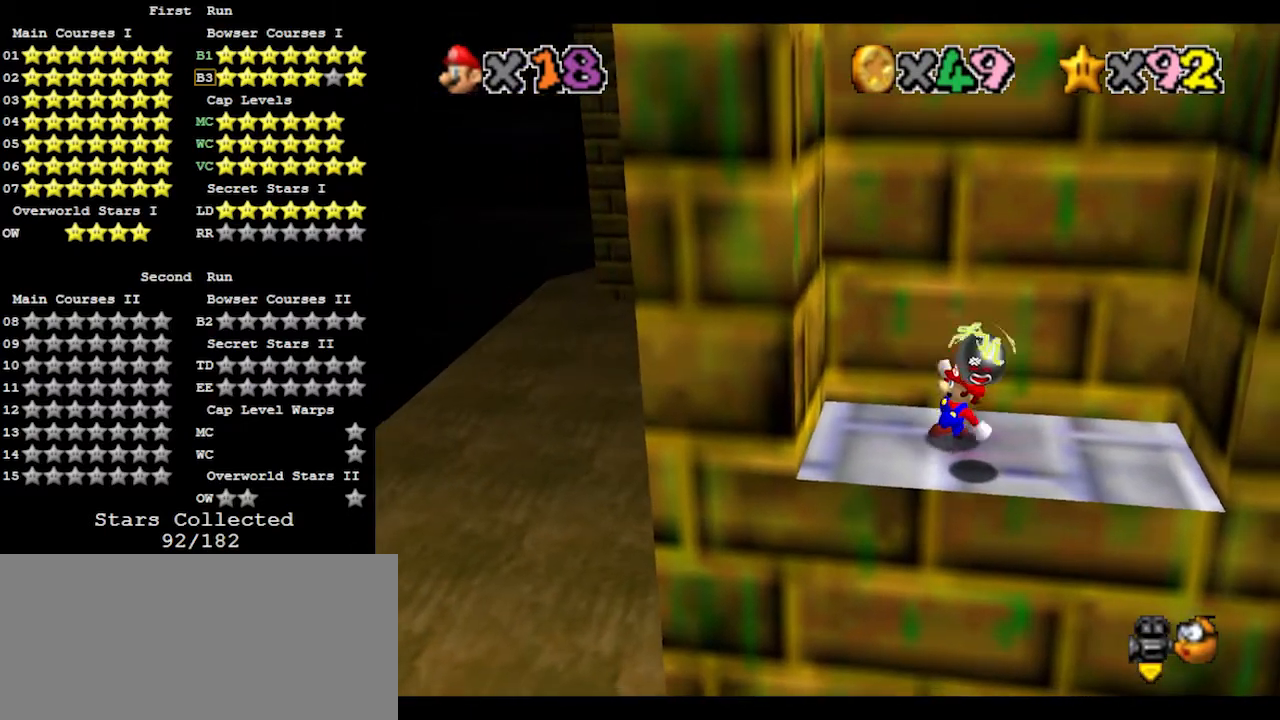
{"buttons": [], "left_stick": "left", "events": [[100, "A", "down"], [133, "B", "down"], [200, "left_stick", "down-left"], [233, "A", "up"], [233, "B", "up"], [333, "left_stick", "left"]]}
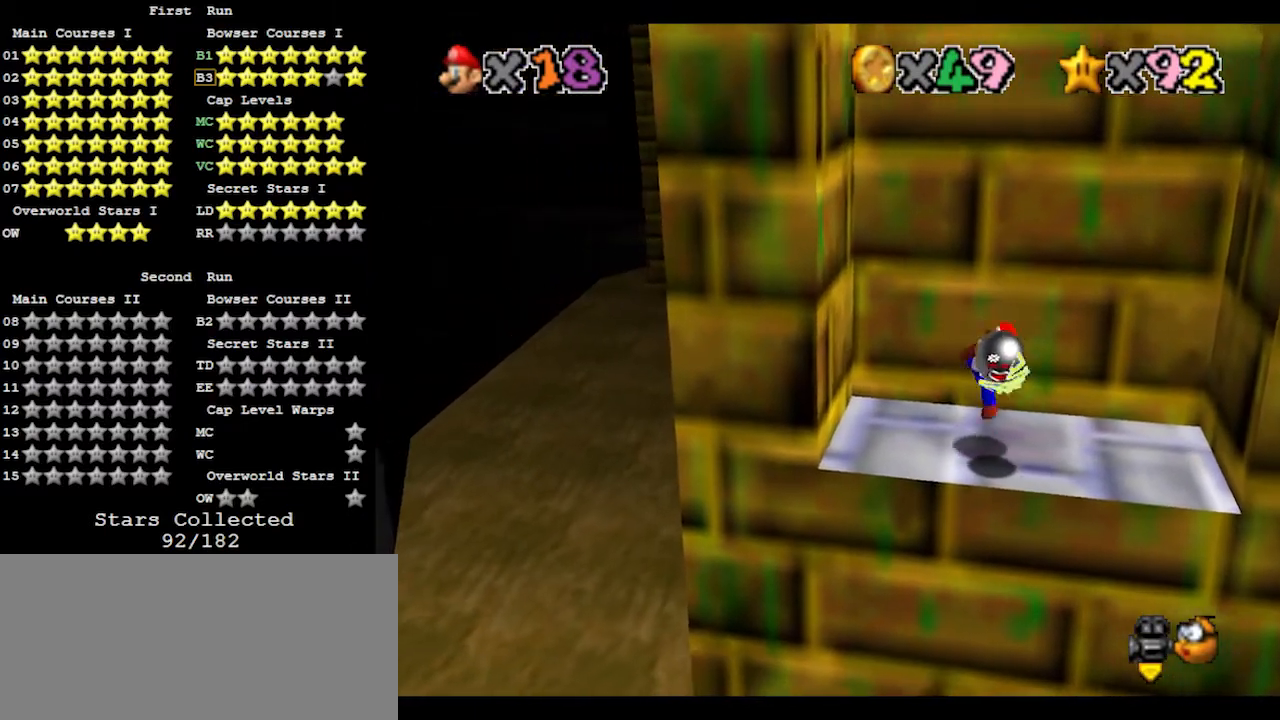
{"buttons": [], "left_stick": "left", "events": [[133, "A", "down"], [467, "A", "up"]]}
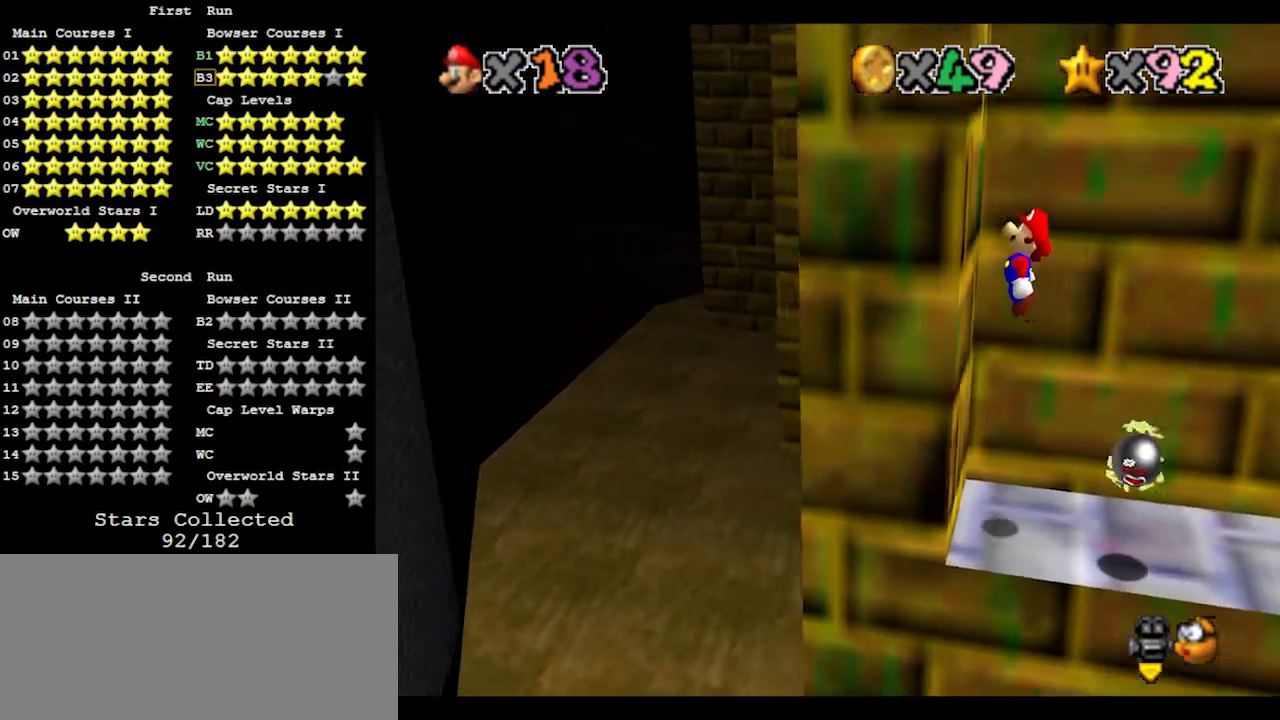
{"buttons": ["A"], "left_stick": "right", "events": [[67, "left_stick", "right"], [100, "A", "down"]]}
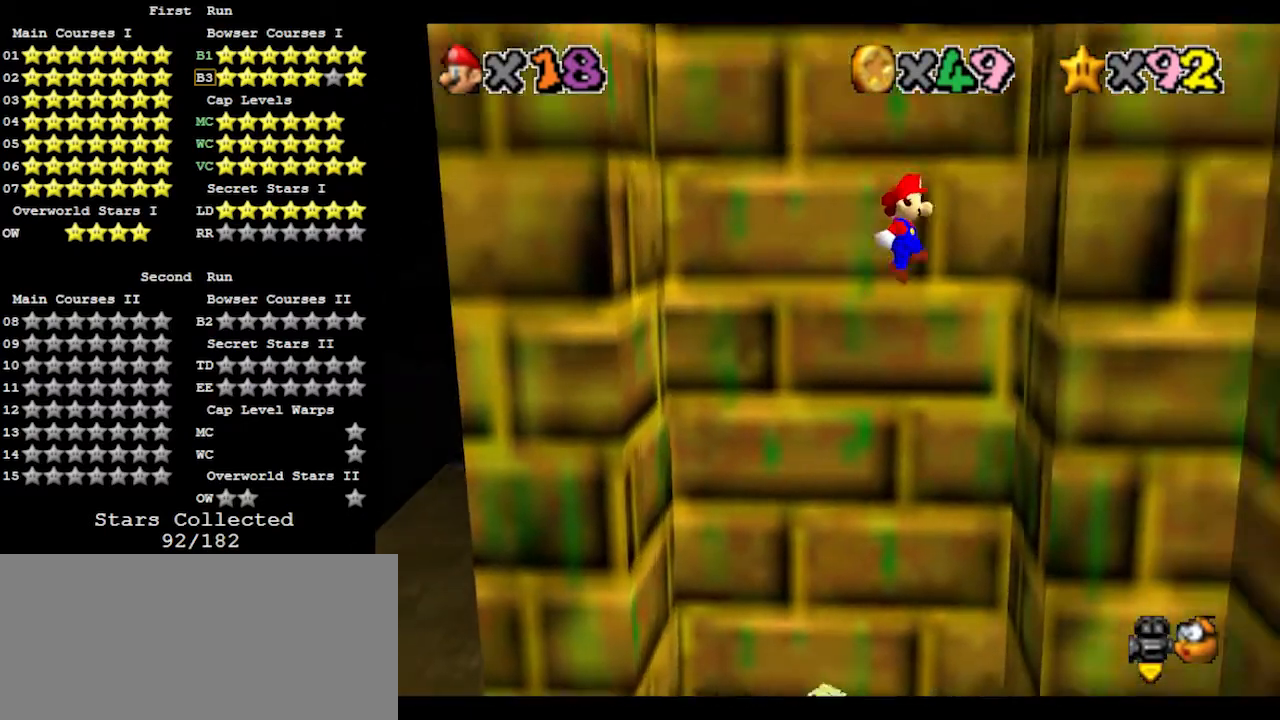
{"buttons": ["A"], "left_stick": "left", "events": [[133, "A", "up"], [200, "A", "down"], [200, "left_stick", "left"]]}
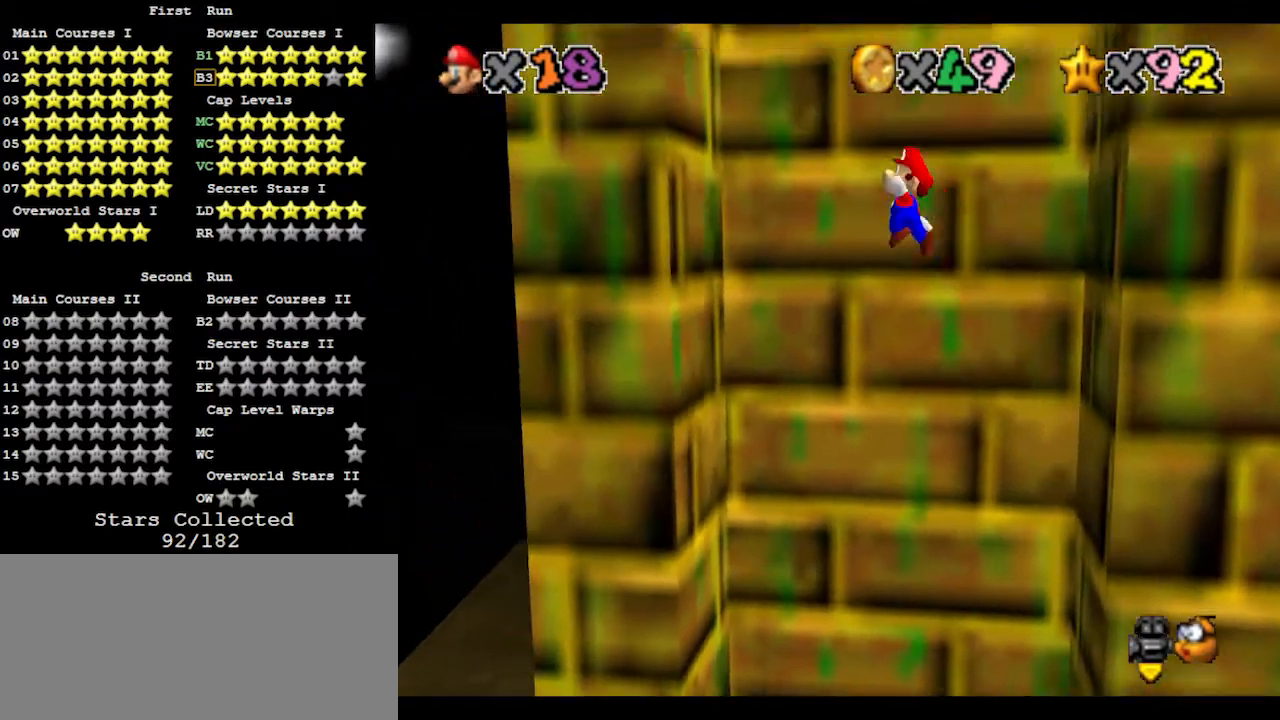
{"buttons": ["A"], "left_stick": "right", "events": [[300, "A", "up"], [333, "left_stick", "right"], [400, "A", "down"]]}
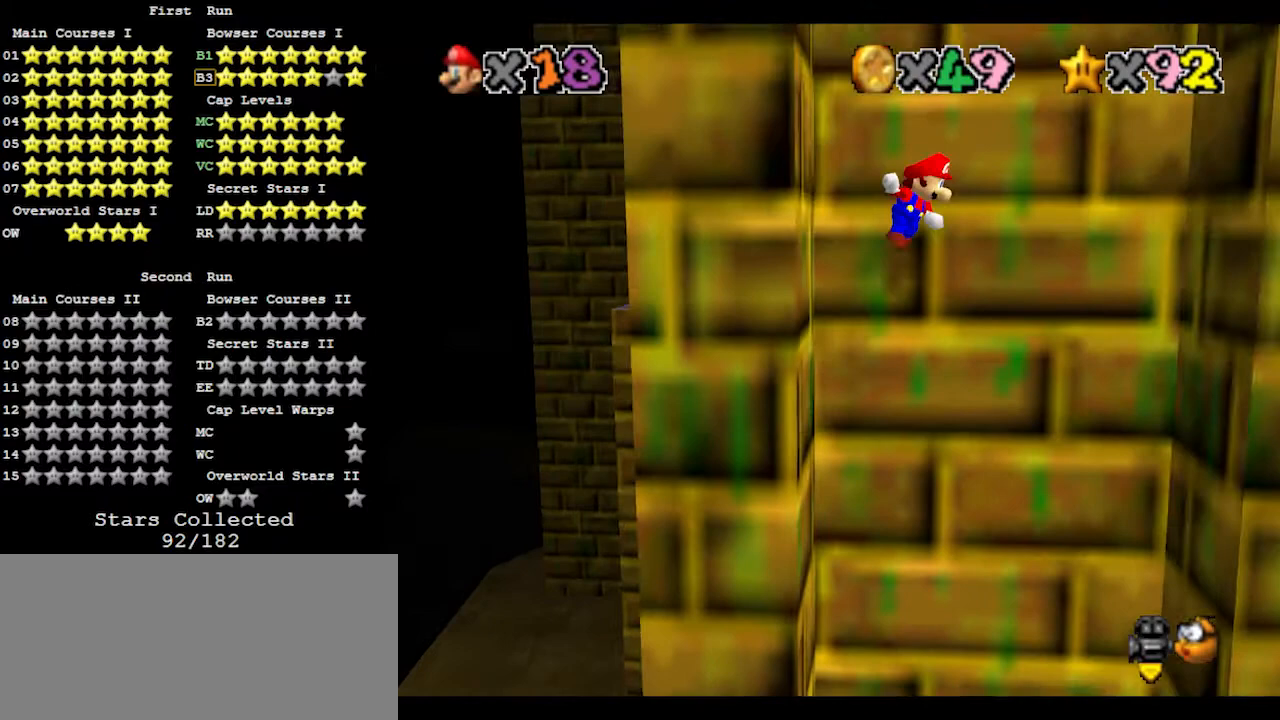
{"buttons": [], "left_stick": "center", "events": [[433, "A", "up"], [467, "left_stick", "center"]]}
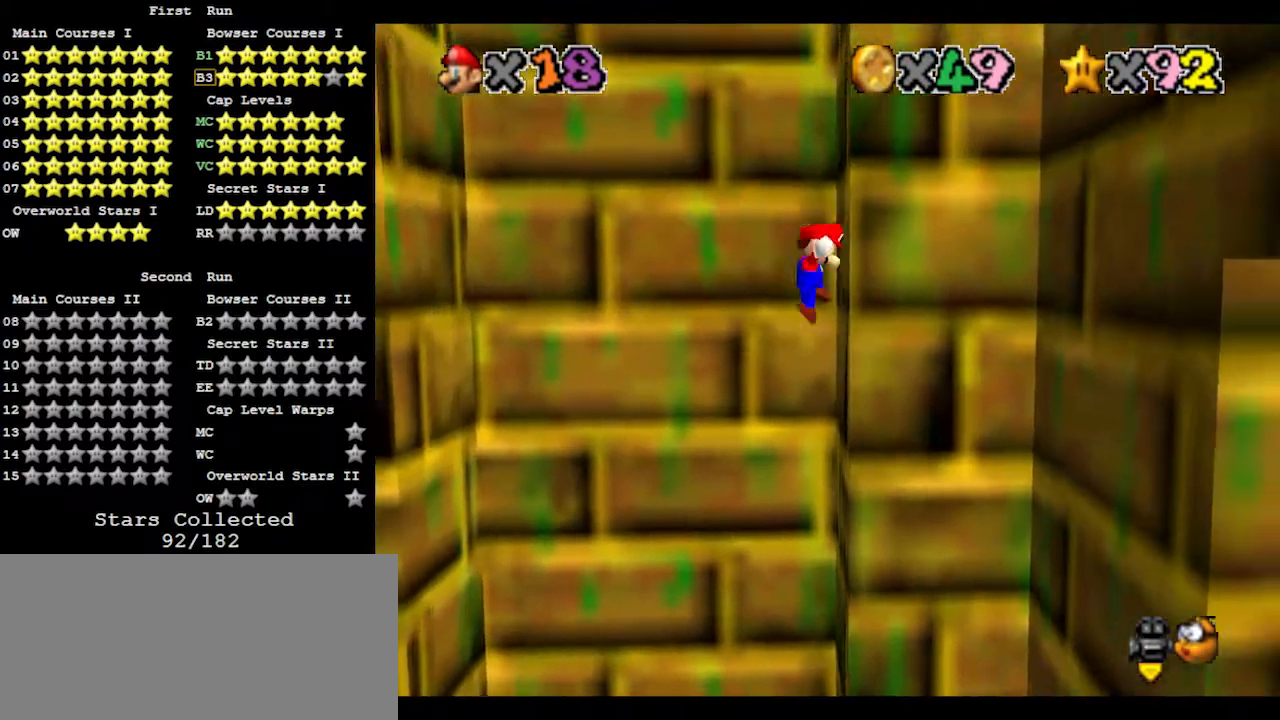
{"buttons": ["A"], "left_stick": "left", "events": [[33, "left_stick", "left"], [67, "A", "down"]]}
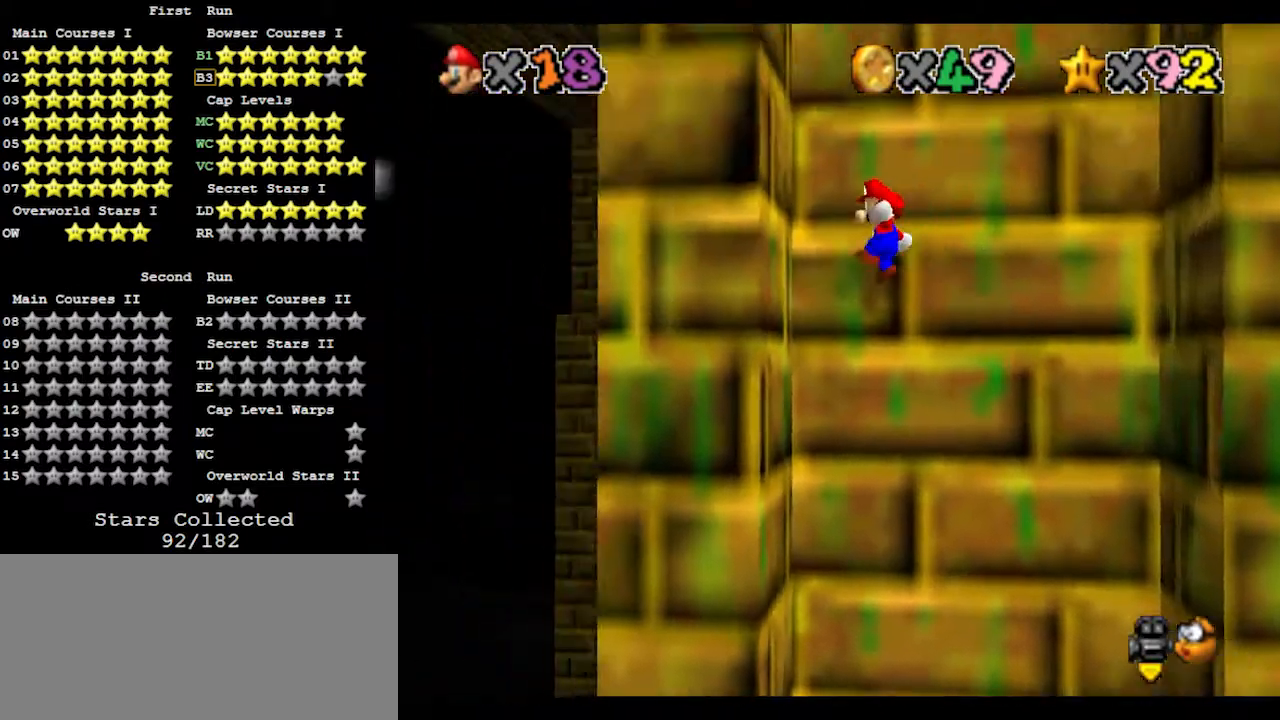
{"buttons": [], "left_stick": "right", "events": [[67, "A", "up"], [167, "left_stick", "right"], [233, "A", "down"], [500, "A", "up"]]}
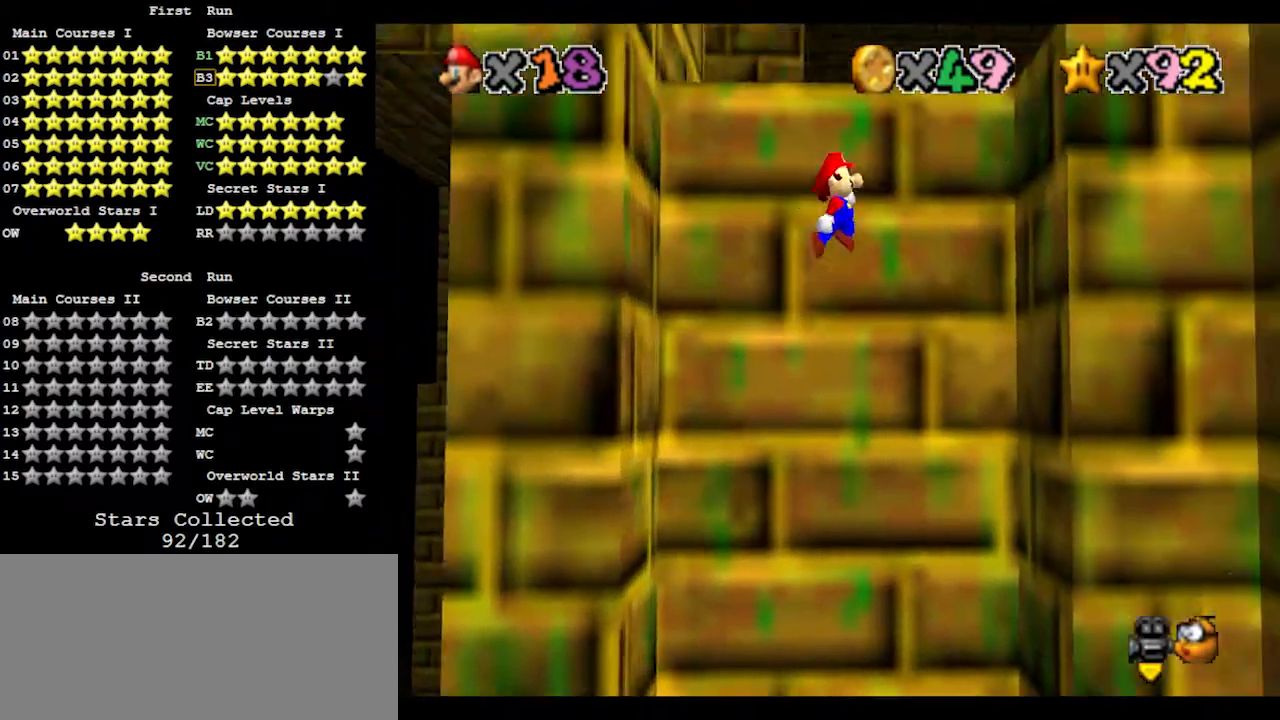
{"buttons": ["A"], "left_stick": "left", "events": [[367, "left_stick", "left"], [400, "A", "down"]]}
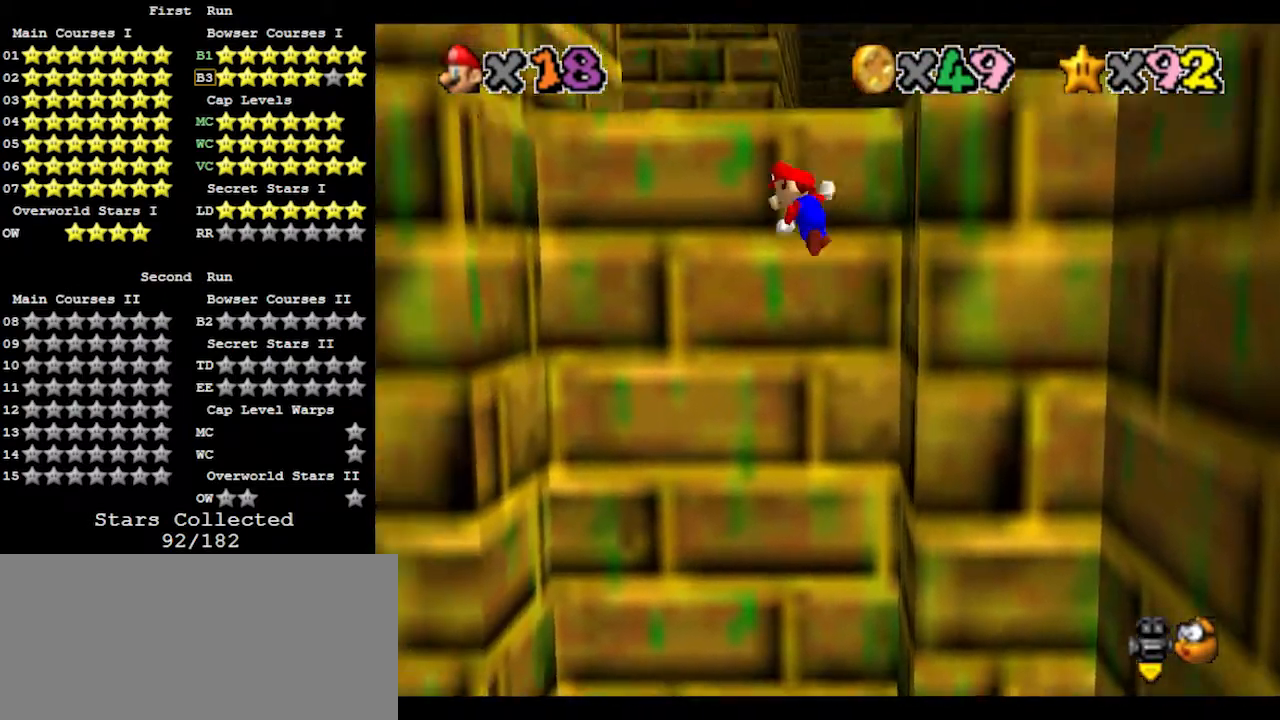
{"buttons": [], "left_stick": "up-right", "events": [[200, "A", "up"], [500, "left_stick", "up-right"]]}
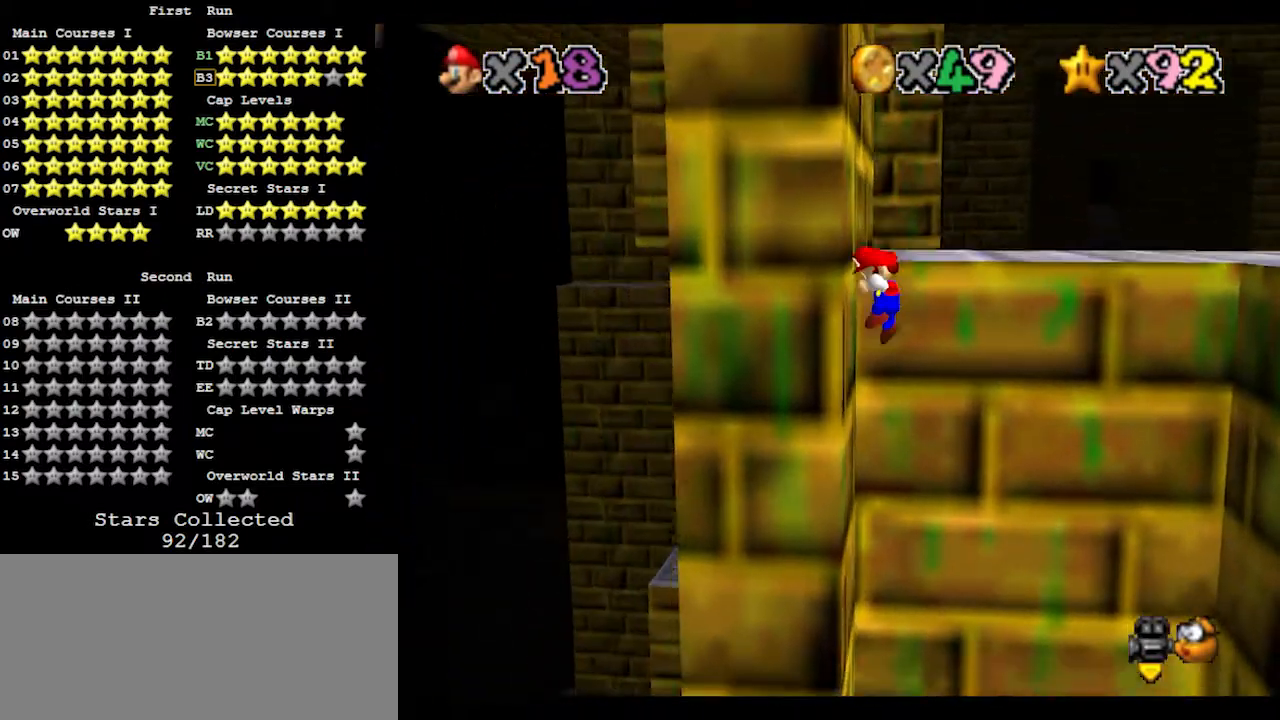
{"buttons": [], "left_stick": "down", "events": [[67, "A", "down"], [400, "A", "up"], [467, "left_stick", "down"]]}
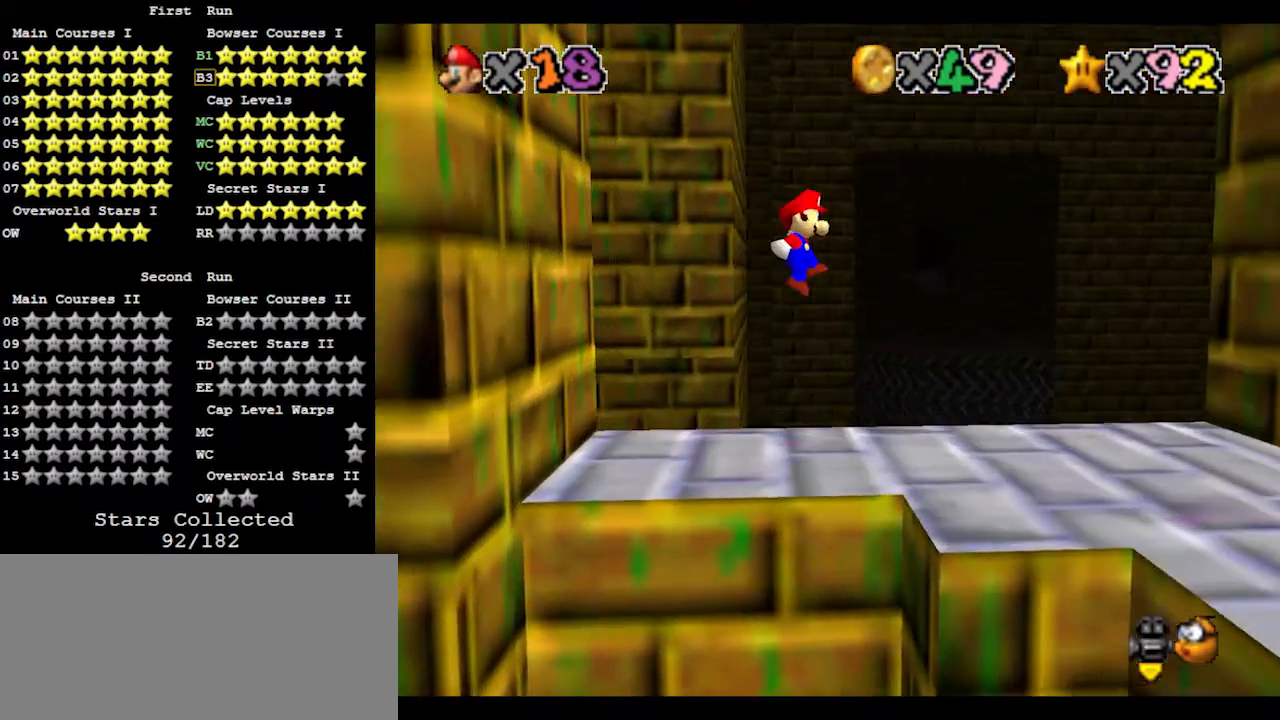
{"buttons": ["A"], "left_stick": "up", "events": [[67, "C_LEFT", "down"], [100, "C_LEFT", "up"], [167, "left_stick", "center"], [200, "C_LEFT", "down"], [267, "C_LEFT", "up"], [300, "C_LEFT", "down"], [400, "C_LEFT", "up"], [500, "A", "down"], [500, "left_stick", "up"]]}
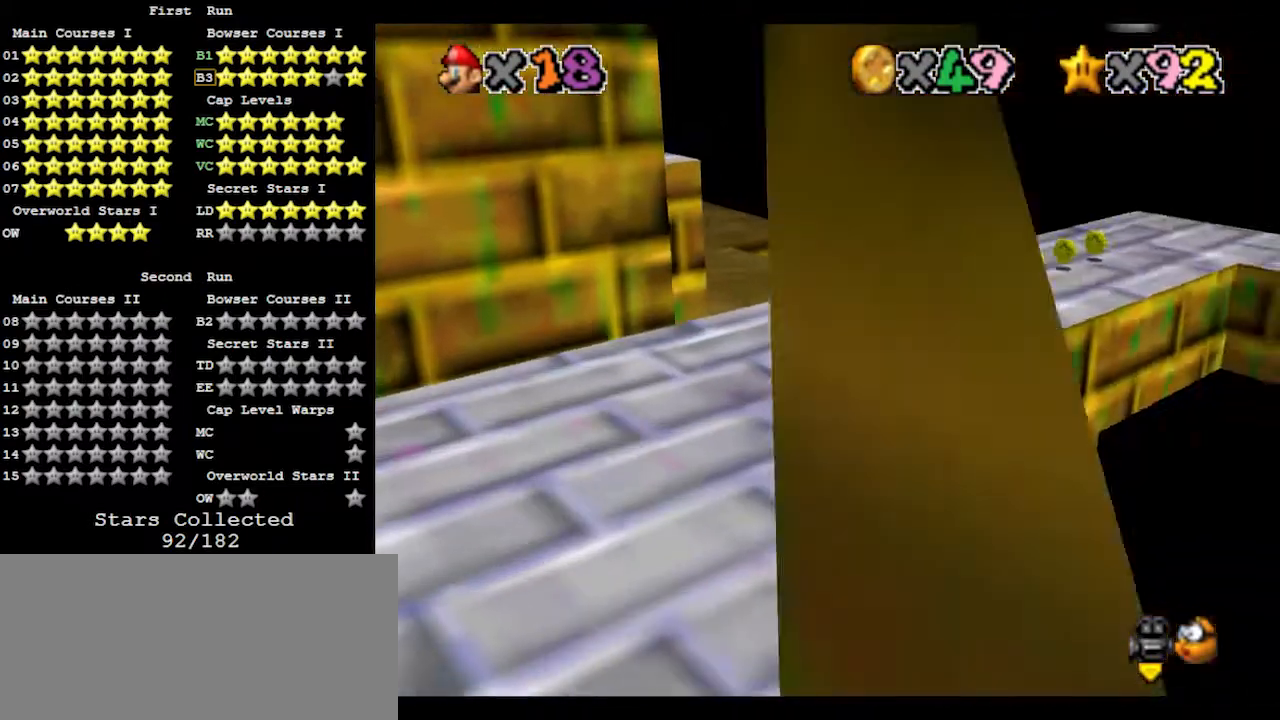
{"buttons": ["C_RIGHT"], "left_stick": "down-right", "events": [[67, "left_stick", "up-right"], [100, "A", "up"], [267, "B", "down"], [300, "left_stick", "right"], [367, "B", "up"], [467, "C_RIGHT", "down"], [500, "left_stick", "down-right"]]}
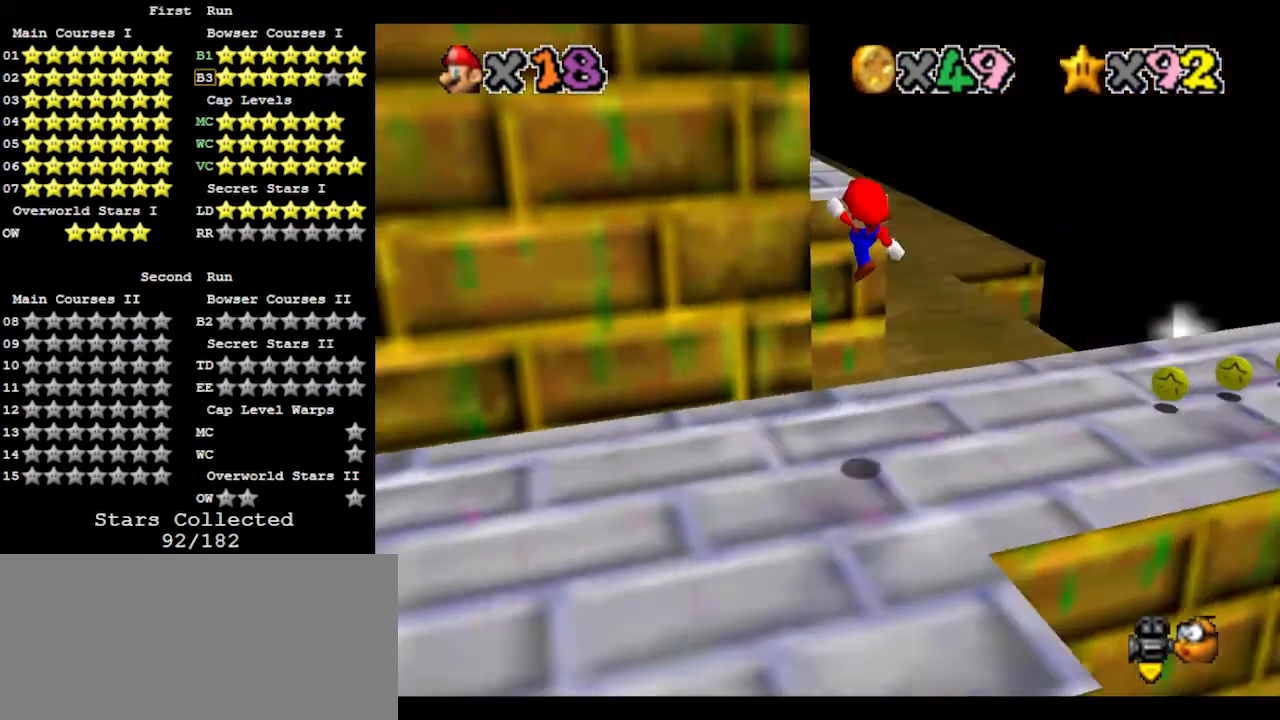
{"buttons": ["A", "B"], "left_stick": "down", "events": [[67, "C_RIGHT", "up"], [133, "C_RIGHT", "down"], [167, "C_RIGHT", "up"], [400, "A", "down"], [467, "left_stick", "down"], [500, "B", "down"]]}
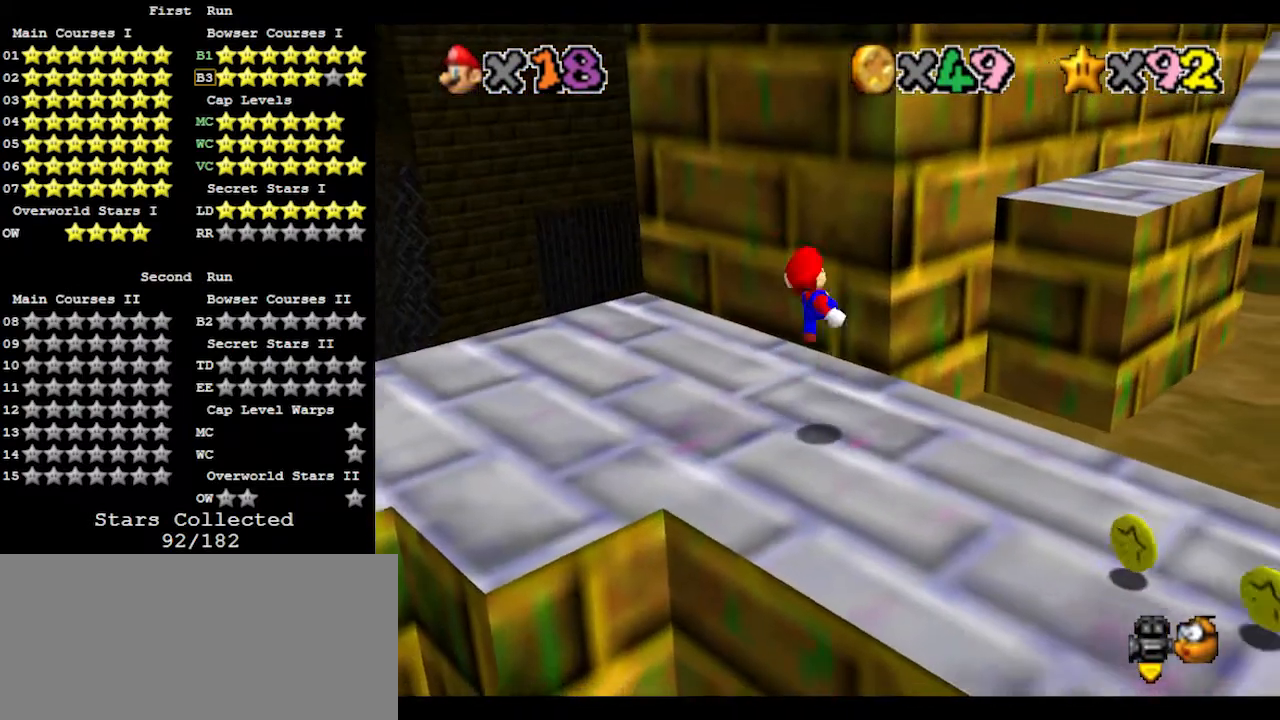
{"buttons": [], "left_stick": "center", "events": [[133, "A", "up"], [133, "B", "up"], [200, "C_LEFT", "down"], [200, "left_stick", "down-right"], [333, "C_LEFT", "up"], [333, "left_stick", "center"]]}
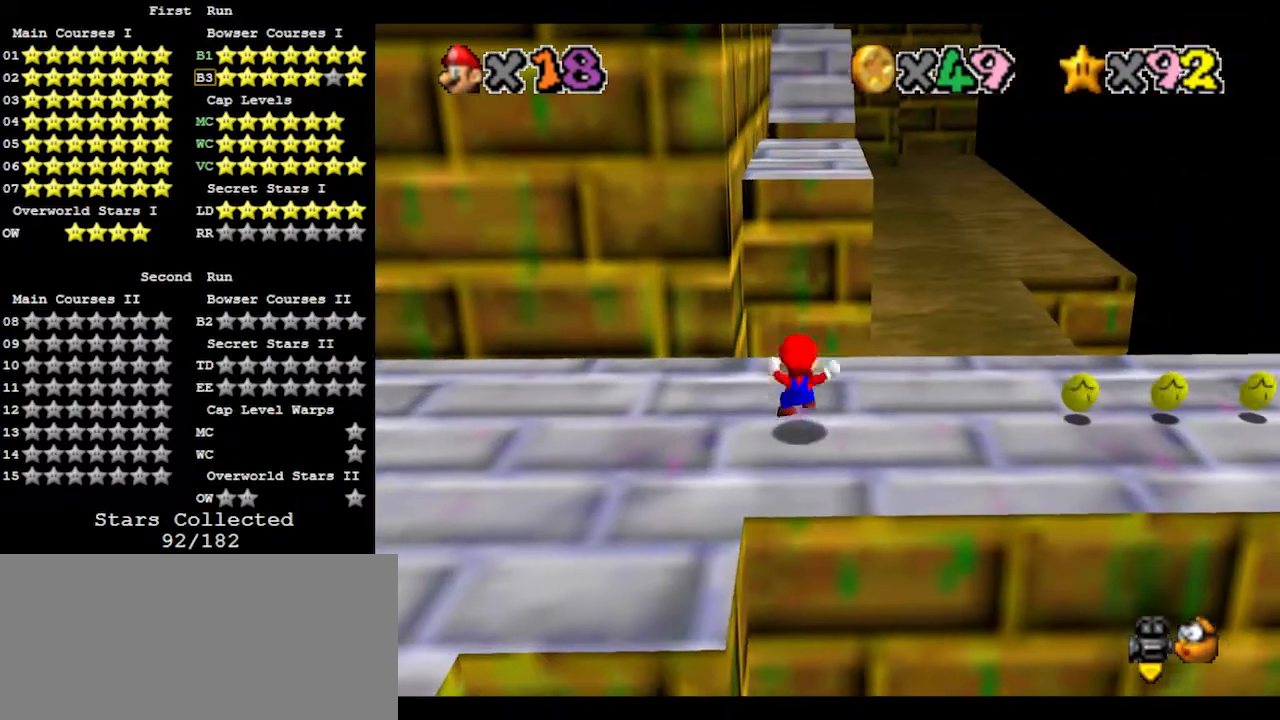
{"buttons": ["A"], "left_stick": "center", "events": [[100, "A", "down"], [133, "left_stick", "left"], [367, "left_stick", "down"], [467, "left_stick", "center"]]}
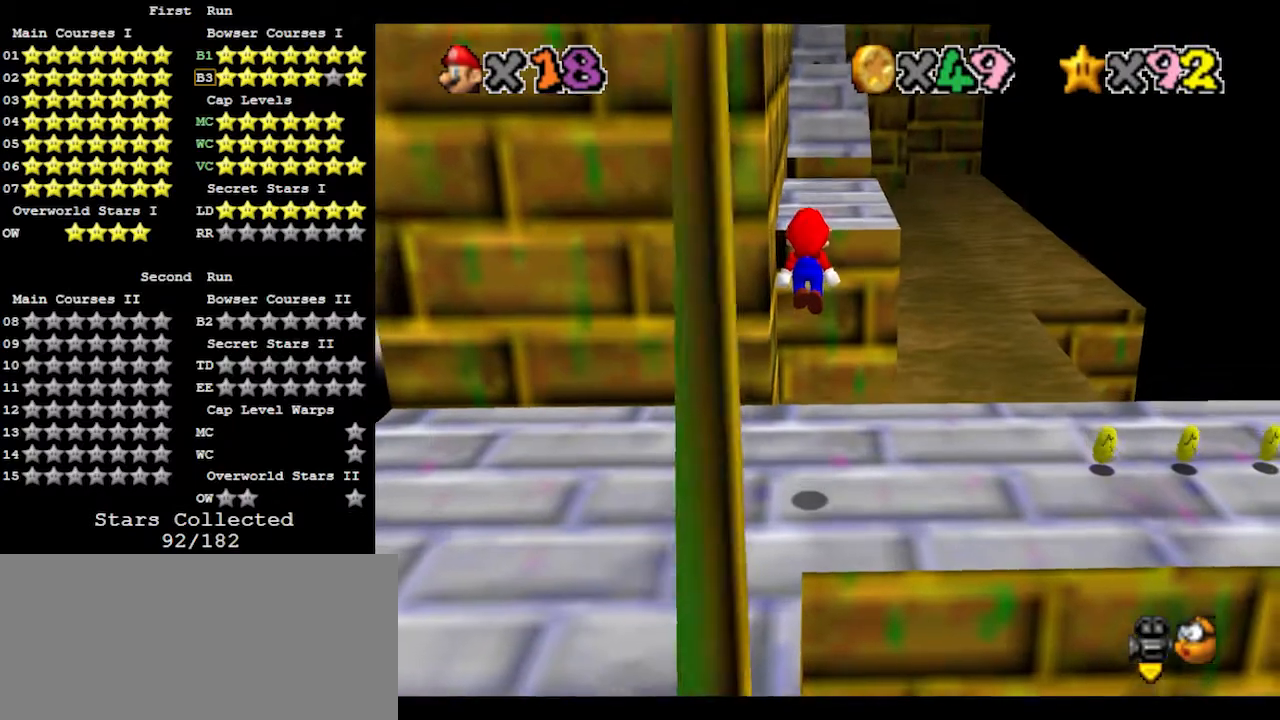
{"buttons": [], "left_stick": "center", "events": [[33, "B", "down"], [100, "left_stick", "left"], [167, "A", "up"], [200, "B", "up"], [200, "left_stick", "center"]]}
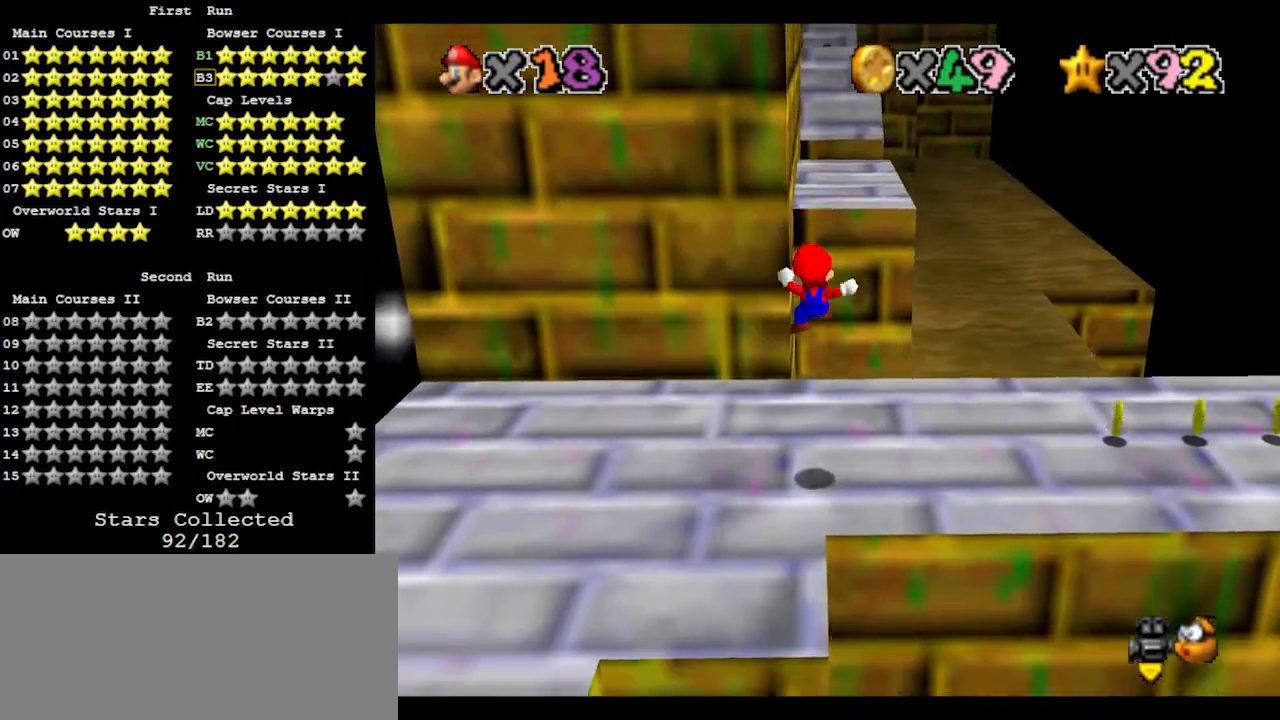
{"buttons": [], "left_stick": "center", "events": []}
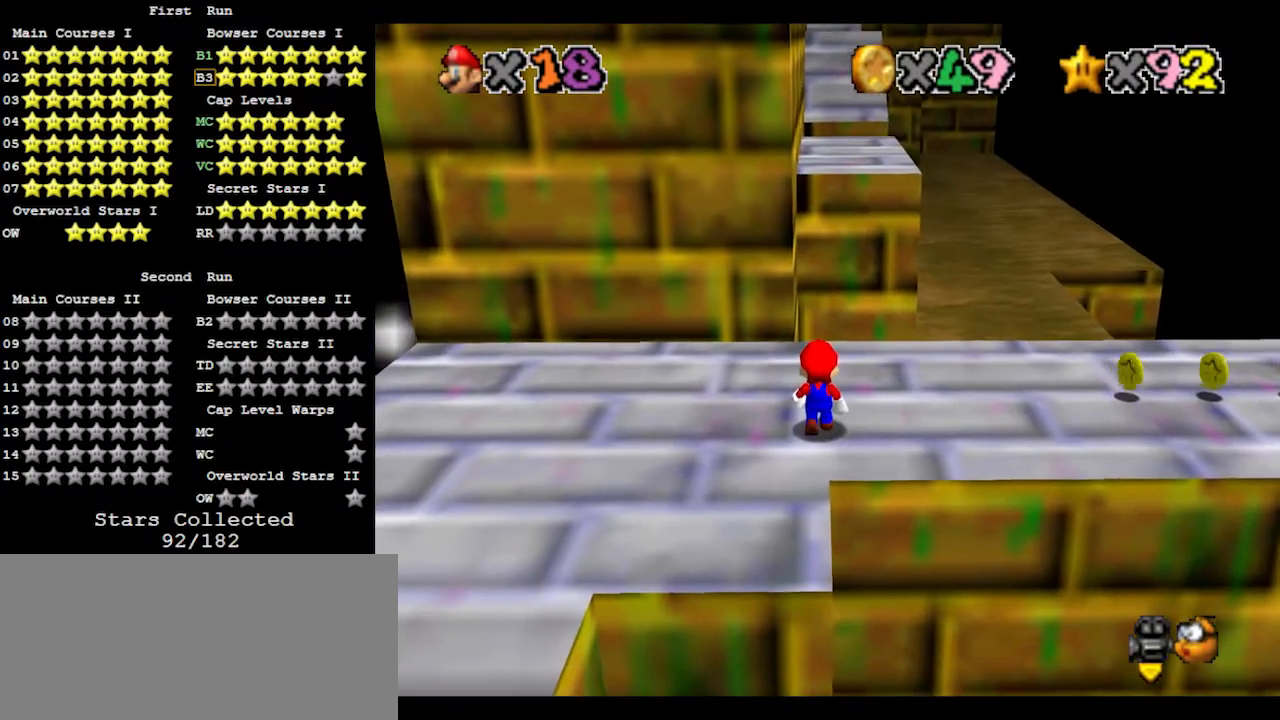
{"buttons": ["C_RIGHT"], "left_stick": "center", "events": [[133, "A", "down"], [233, "B", "down"], [333, "B", "up"], [367, "A", "up"], [467, "C_RIGHT", "down"]]}